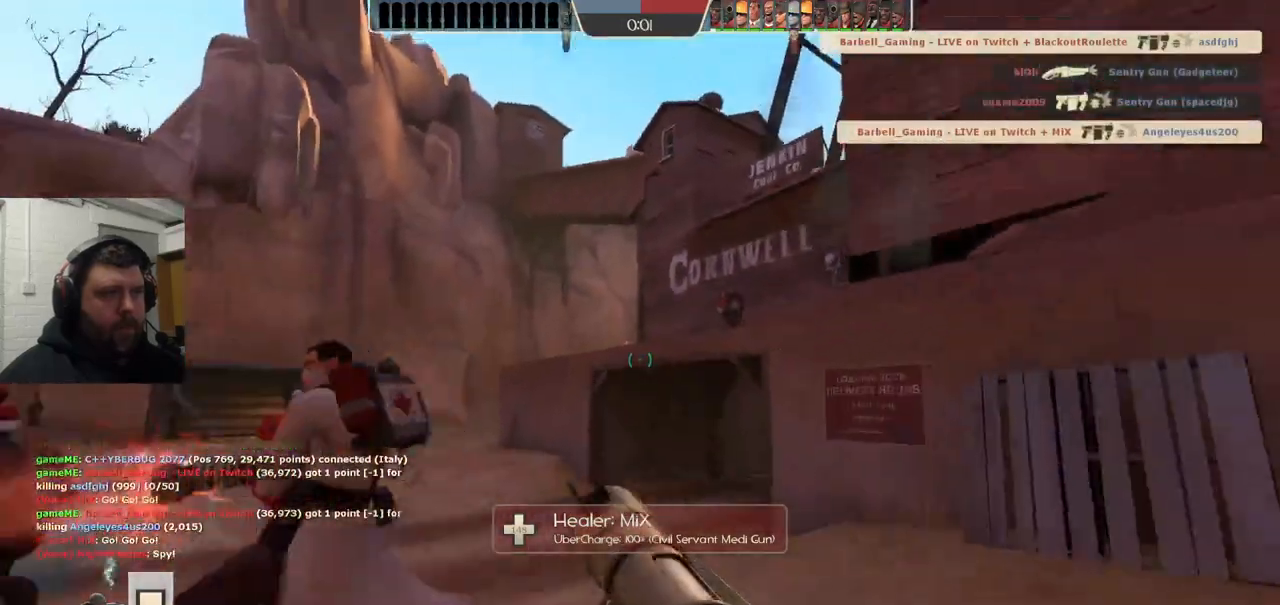
Gameplay with a controller (PlayStation layout); each line is a JSON object with the inputs held at the frame after it. "events" lists button and stick changes between this image and that frame as [ms after this image, input, new state], when the widget could be followed in between. Not read: L1.
{"buttons": [], "left_stick": "up", "right_stick": "center", "events": [[233, "right_stick", "left"], [383, "right_stick", "center"]]}
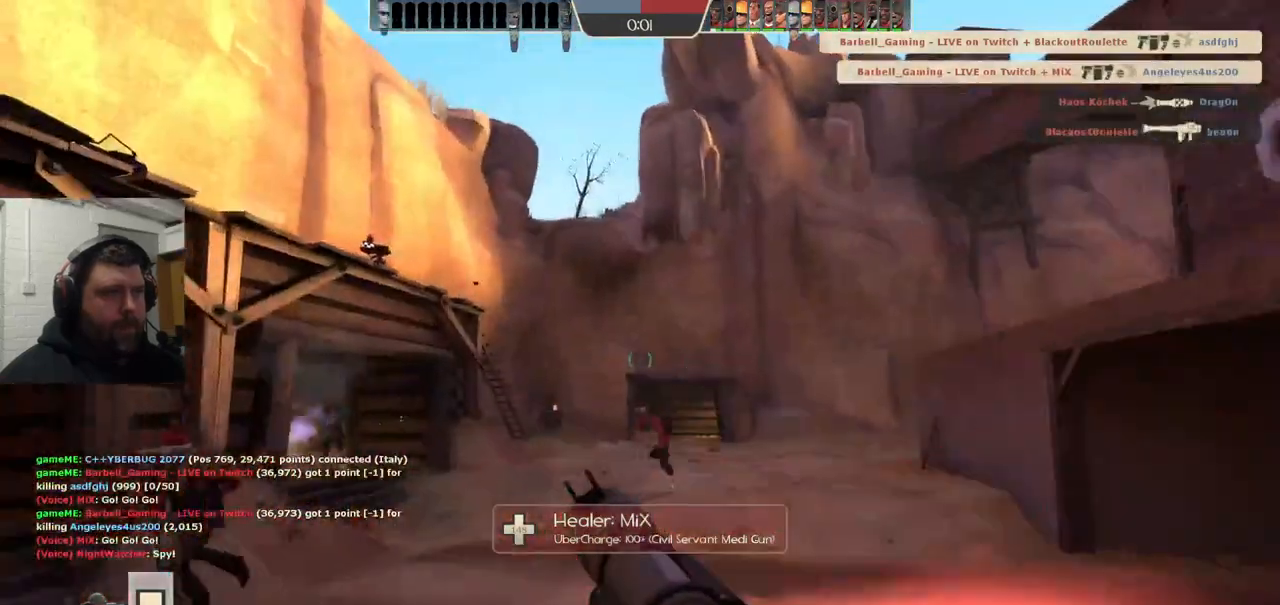
{"buttons": [], "left_stick": "up", "right_stick": "center", "events": [[100, "right_stick", "left"], [267, "right_stick", "center"]]}
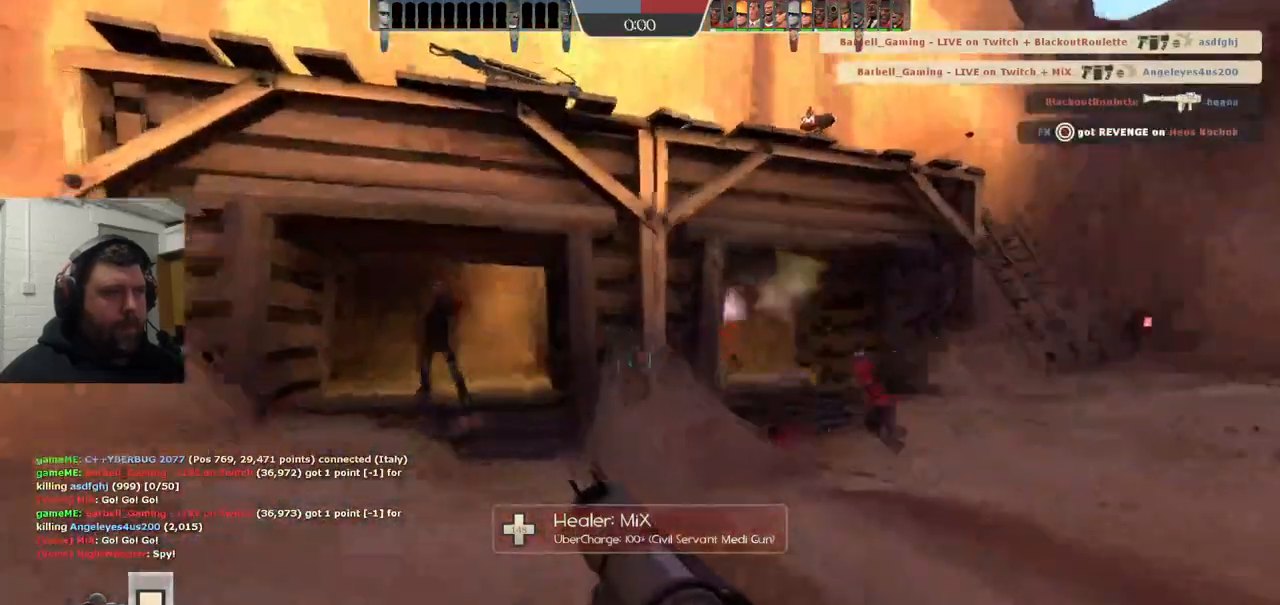
{"buttons": [], "left_stick": "up-right", "right_stick": "center", "events": [[33, "right_stick", "left"], [83, "right_stick", "center"], [233, "left_stick", "up-right"]]}
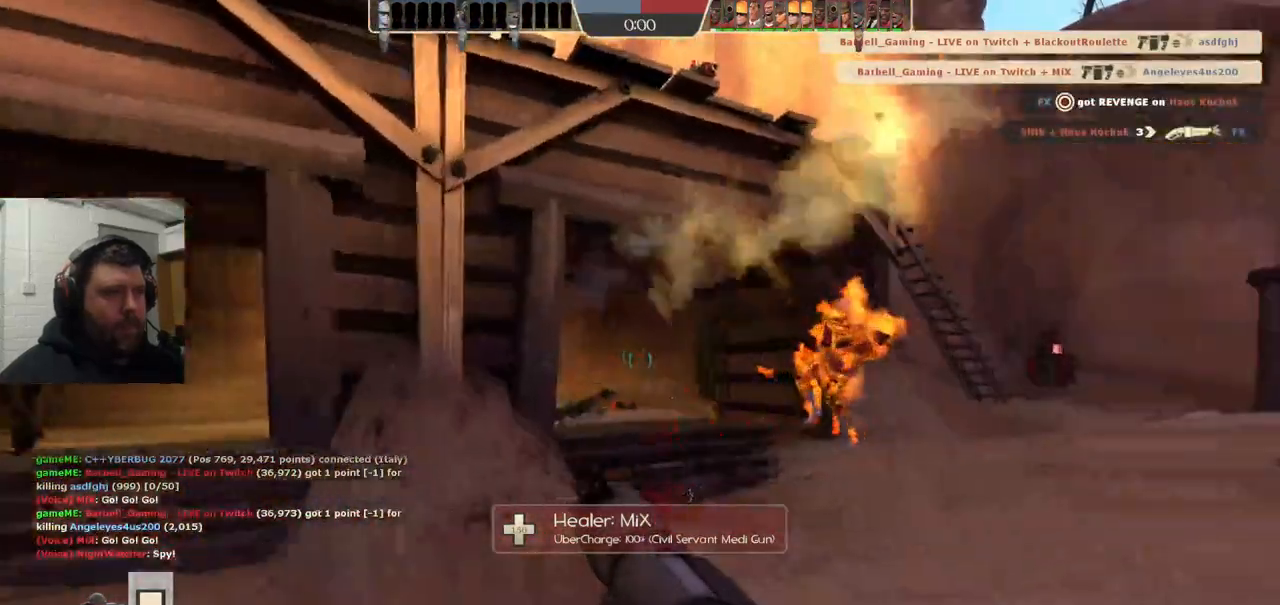
{"buttons": [], "left_stick": "down", "right_stick": "center", "events": [[17, "R2", "down"], [50, "left_stick", "up"], [117, "R2", "up"], [283, "left_stick", "up-left"], [400, "R2", "down"], [400, "left_stick", "down"], [483, "R2", "up"]]}
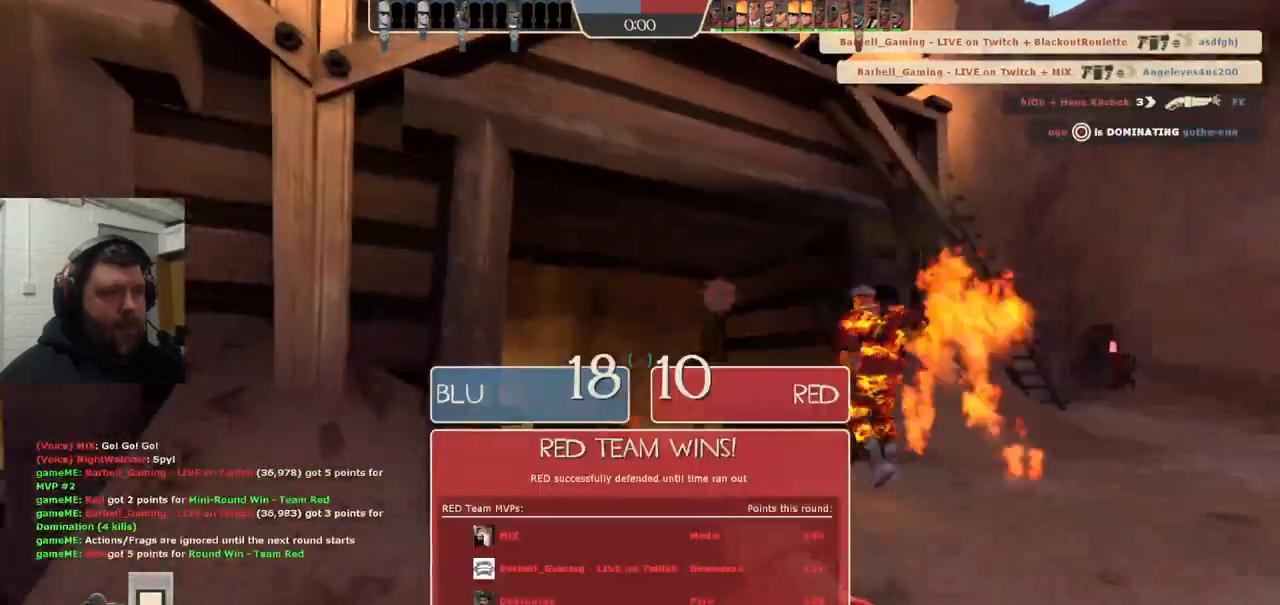
{"buttons": [], "left_stick": "up-left", "right_stick": "left", "events": [[117, "R2", "down"], [167, "R2", "up"], [183, "left_stick", "down-left"], [383, "left_stick", "up-left"], [433, "right_stick", "left"]]}
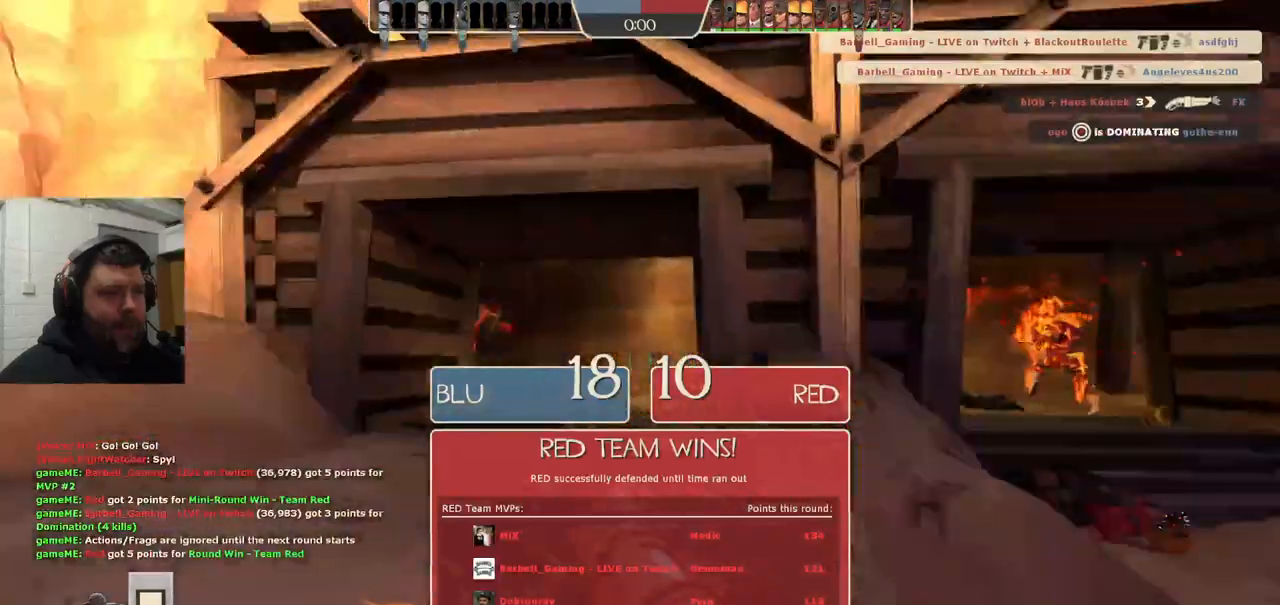
{"buttons": ["TRIANGLE"], "left_stick": "up", "right_stick": "center", "events": [[33, "right_stick", "center"], [50, "left_stick", "up"], [167, "SQUARE", "down"], [233, "SQUARE", "up"], [283, "SQUARE", "down"], [383, "SQUARE", "up"], [500, "TRIANGLE", "down"]]}
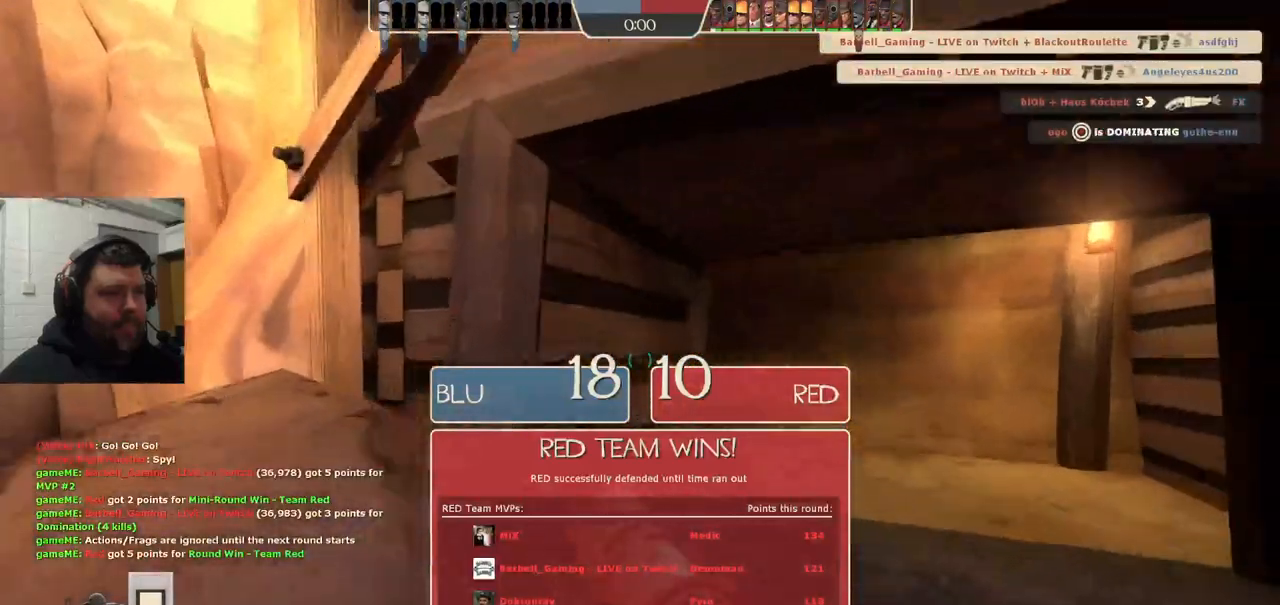
{"buttons": ["TRIANGLE"], "left_stick": "center", "right_stick": "center", "events": [[367, "left_stick", "center"]]}